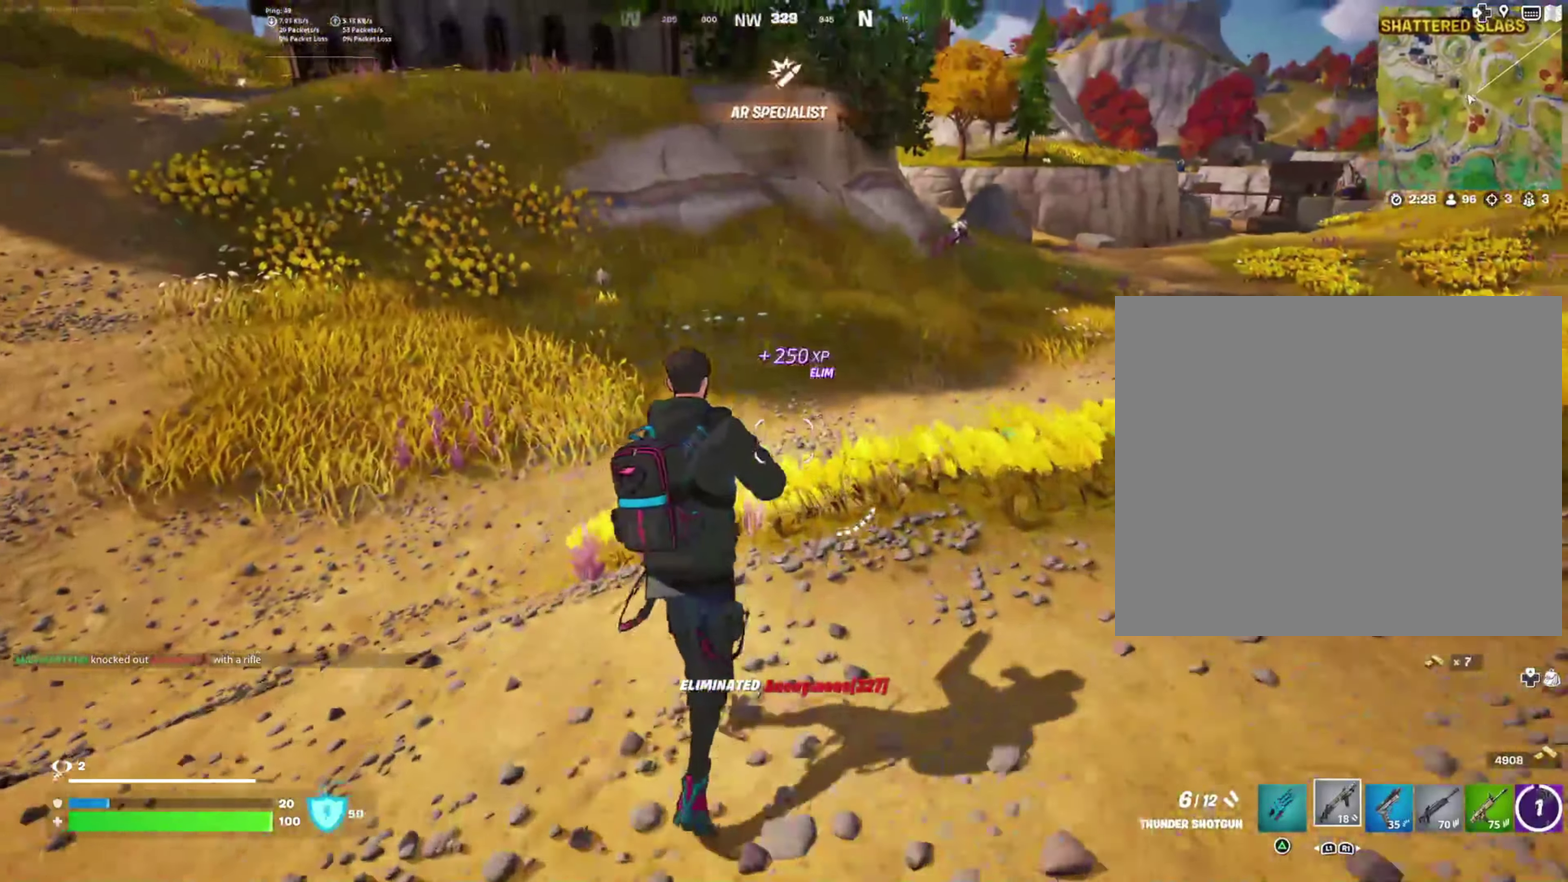
Gameplay with a controller (PlayStation layout); each line is a JSON object with the inputs held at the frame after it. "events" lists button and stick changes between this image and that frame as [ms after this image, input, new state], when the widget could be followed in between.
{"buttons": [], "left_stick": "up-right", "right_stick": "center", "events": [[17, "left_stick", "up"], [17, "right_stick", "left"], [100, "right_stick", "up-left"], [217, "right_stick", "center"], [500, "left_stick", "up-right"]]}
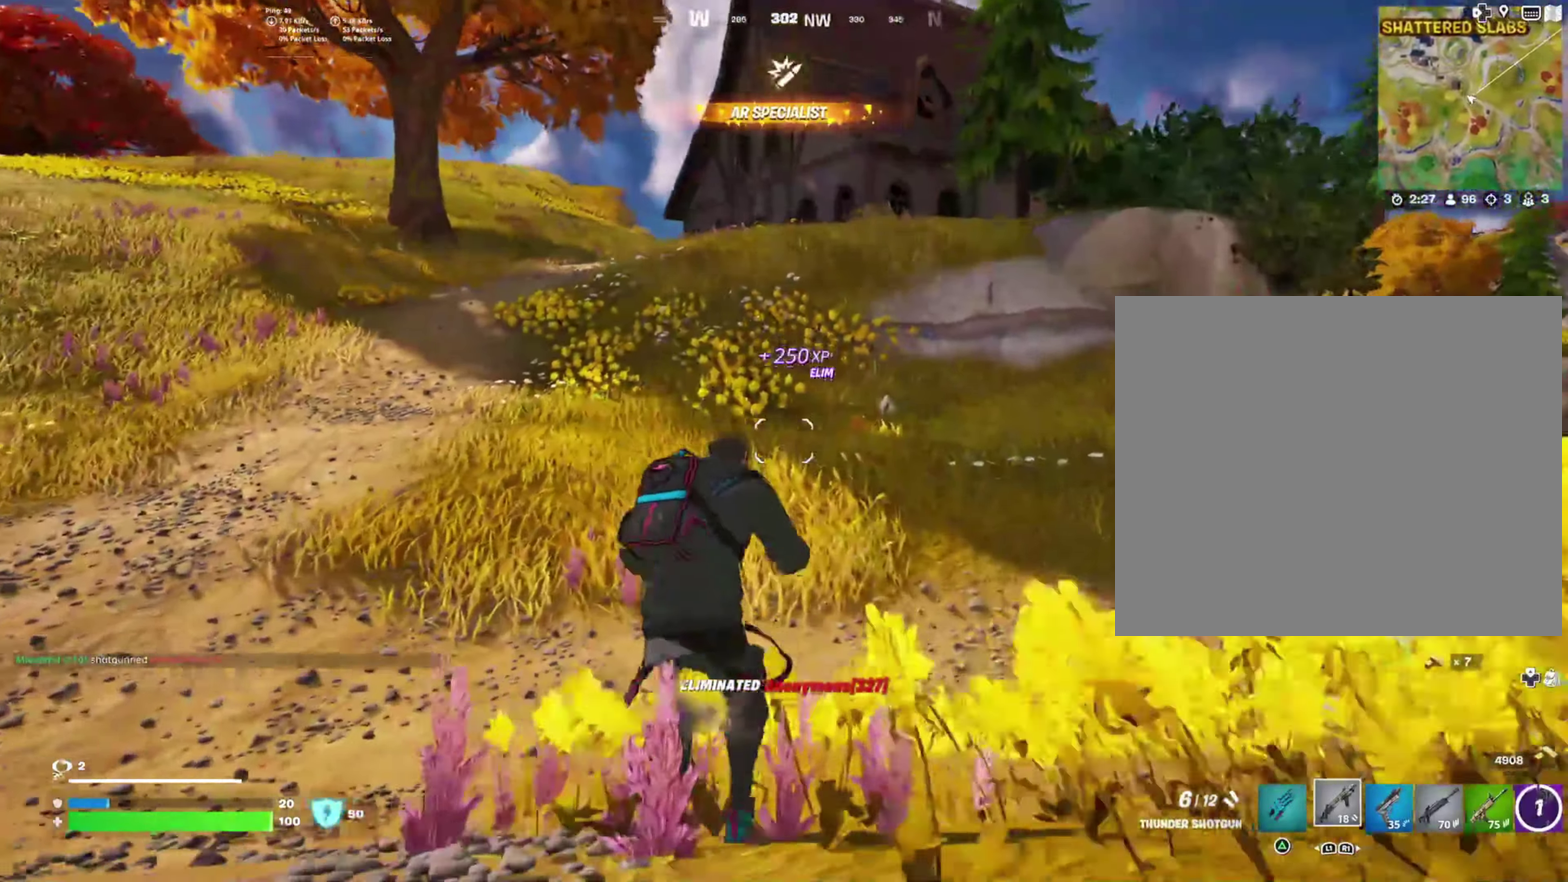
{"buttons": [], "left_stick": "up", "right_stick": "center", "events": [[167, "right_stick", "right"], [300, "right_stick", "center"], [433, "left_stick", "up"]]}
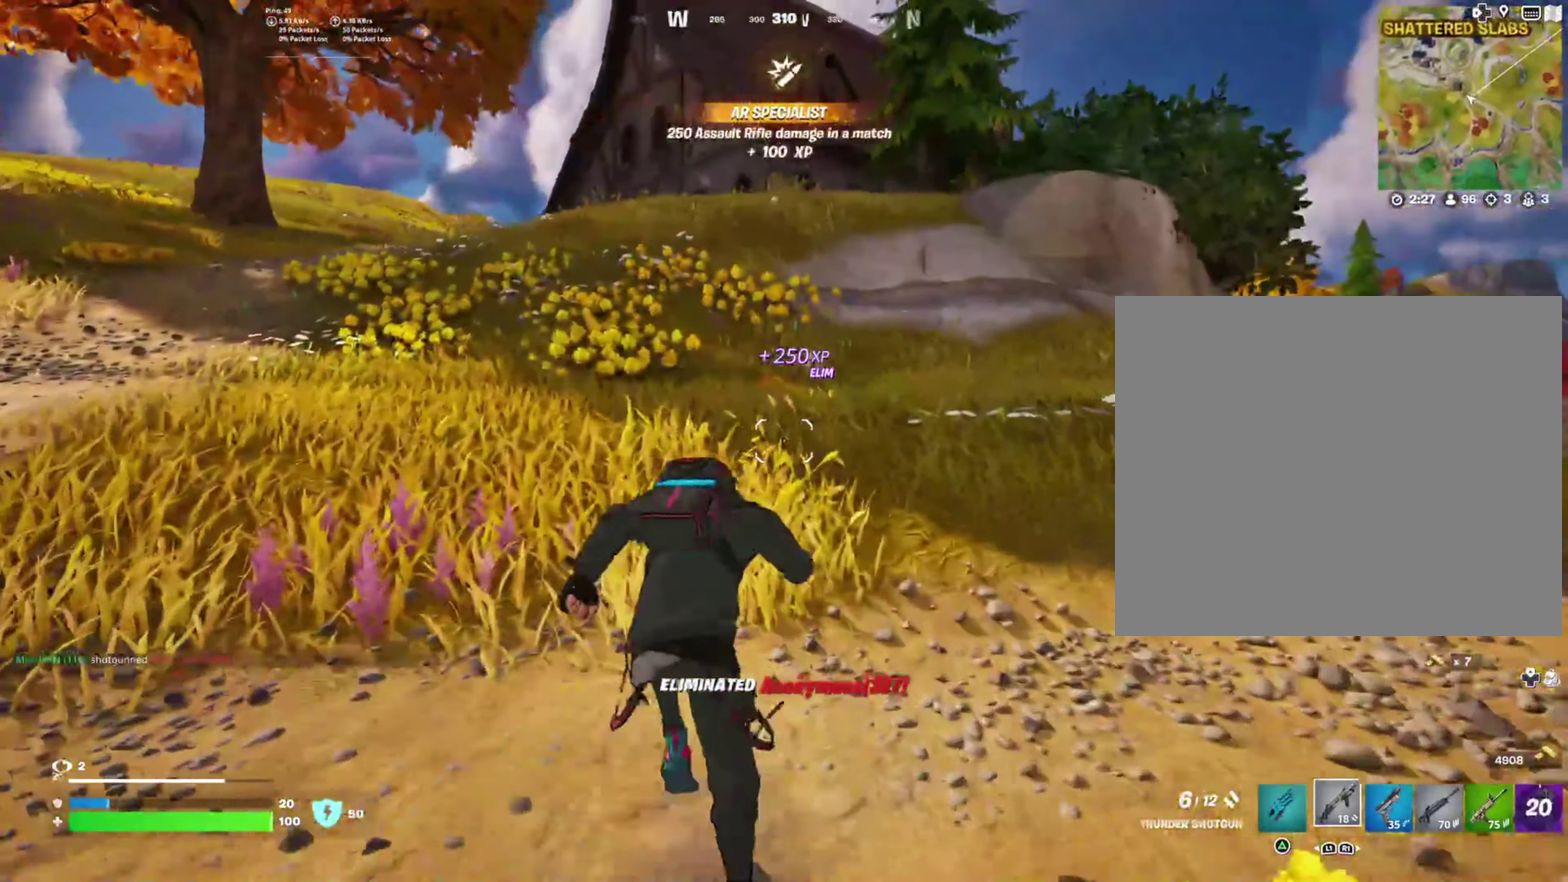
{"buttons": [], "left_stick": "up-right", "right_stick": "center", "events": [[267, "left_stick", "up-right"]]}
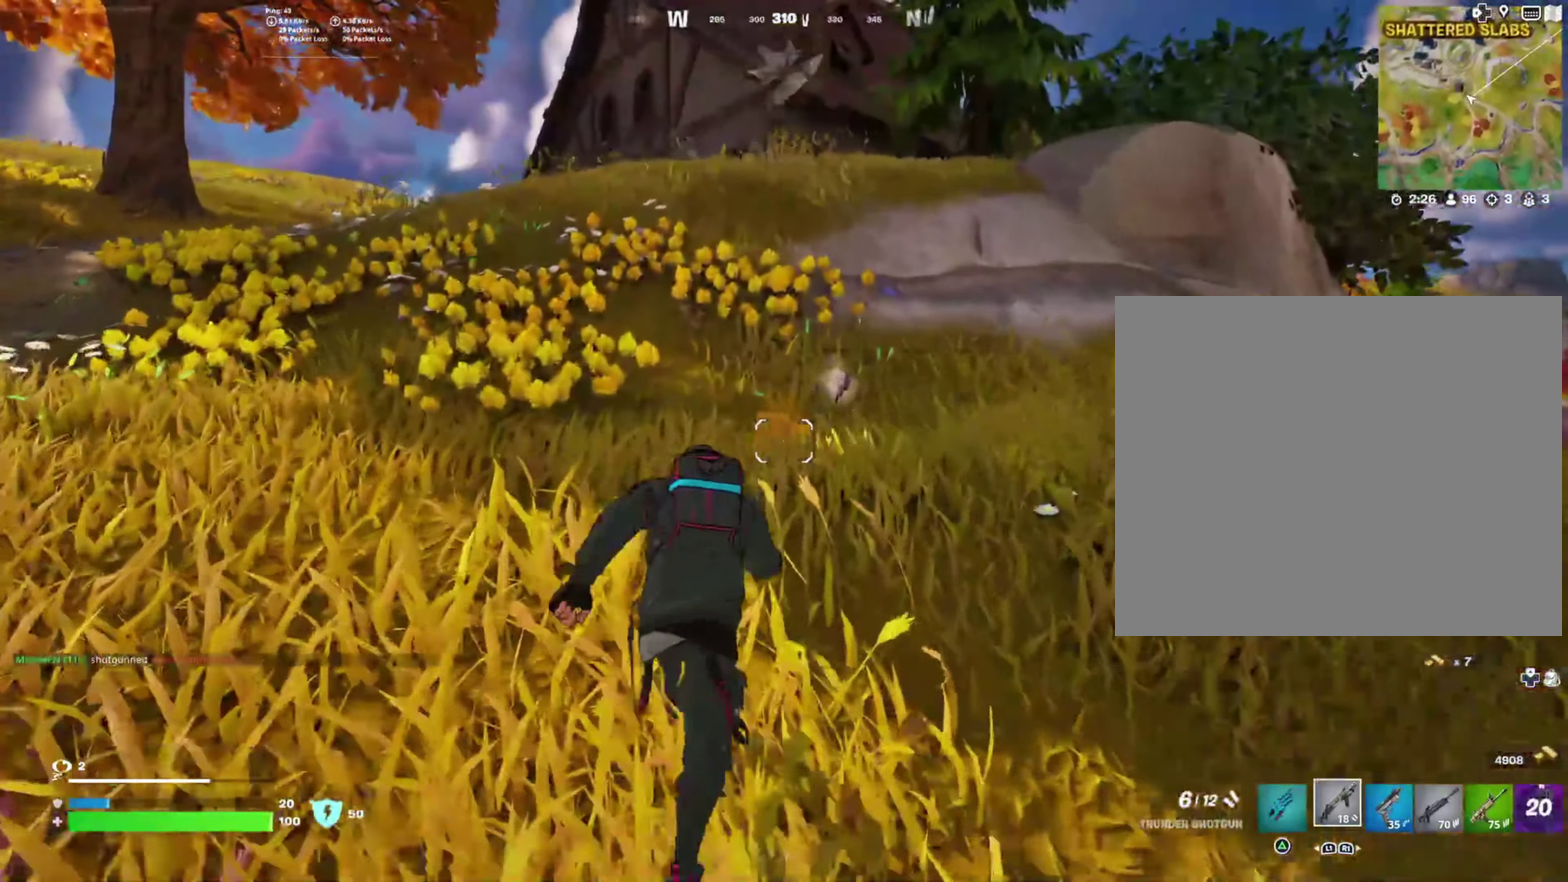
{"buttons": [], "left_stick": "up-right", "right_stick": "center", "events": [[83, "left_stick", "up"], [167, "right_stick", "down-right"], [250, "right_stick", "right"], [300, "left_stick", "up-right"], [500, "right_stick", "center"]]}
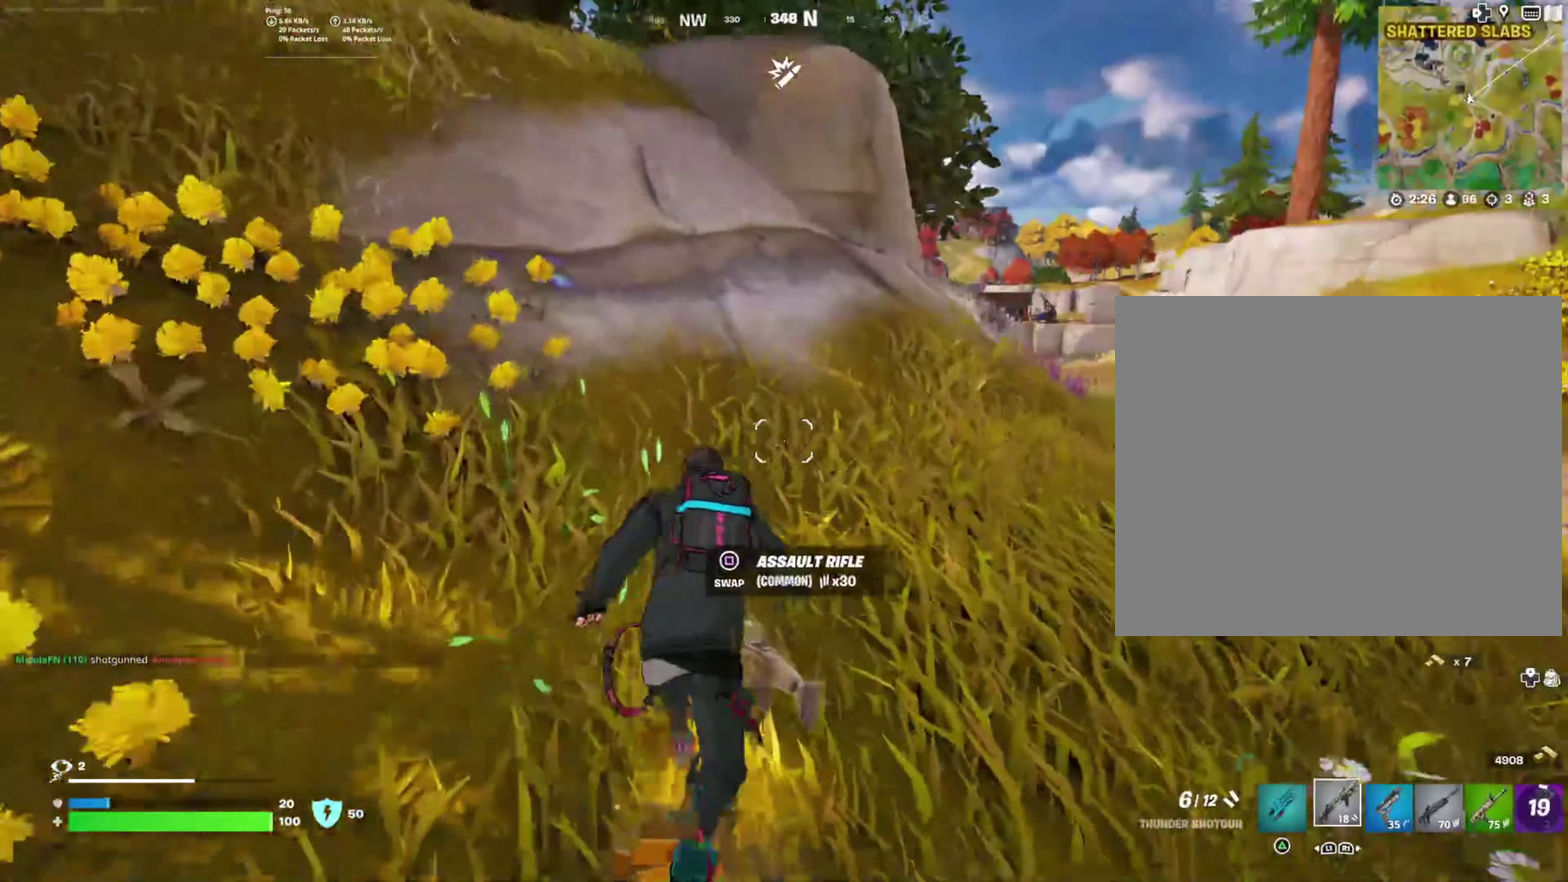
{"buttons": [], "left_stick": "up", "right_stick": "center", "events": [[117, "left_stick", "up"], [150, "right_stick", "left"], [167, "left_stick", "up-left"], [433, "left_stick", "up"], [483, "right_stick", "center"]]}
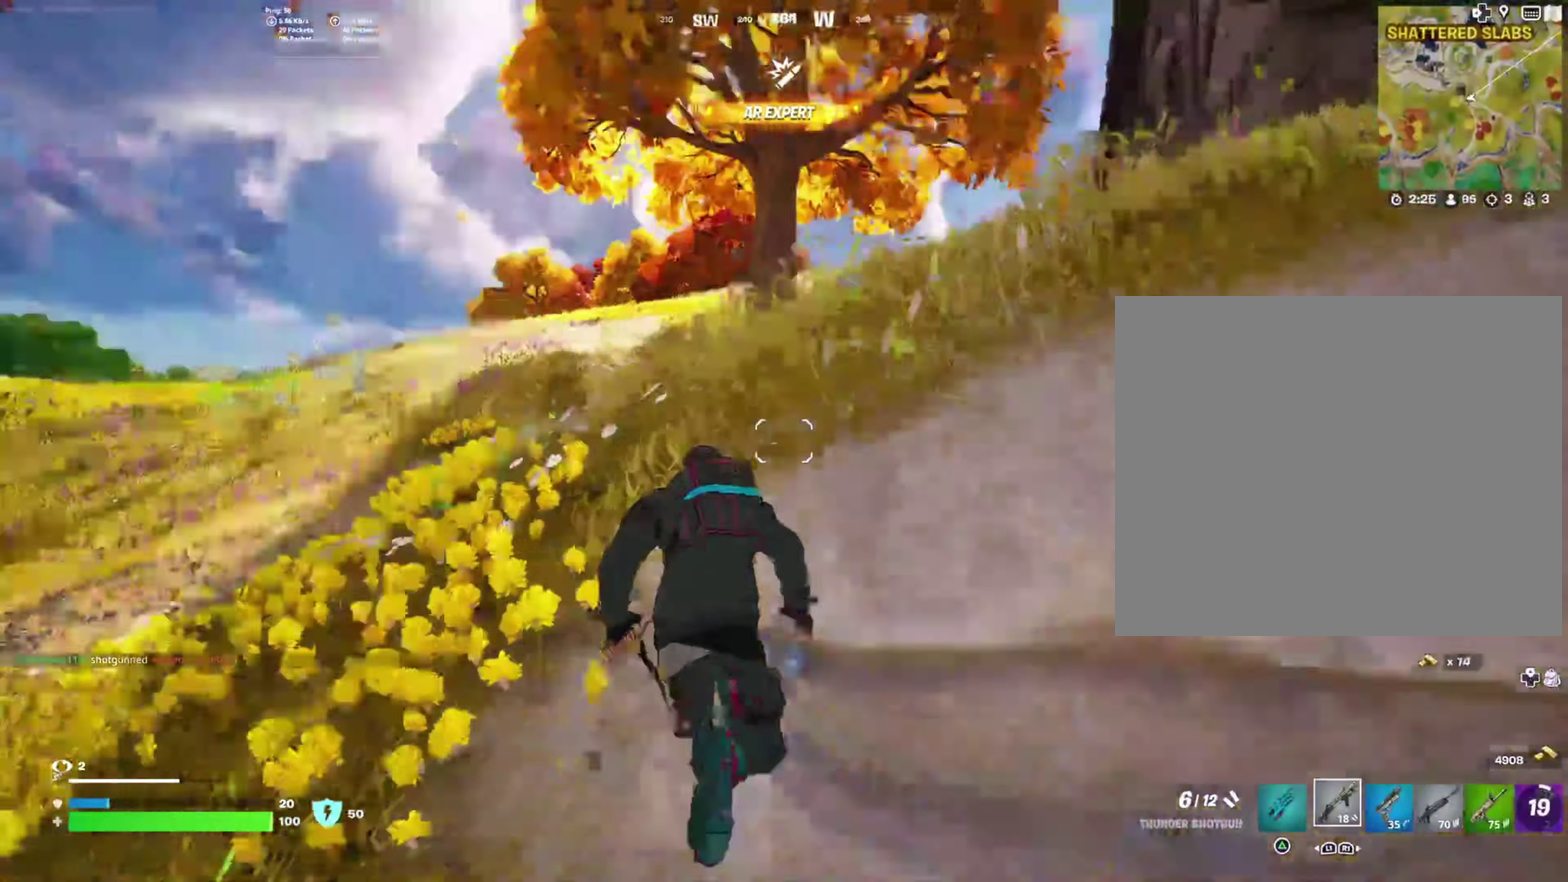
{"buttons": [], "left_stick": "up-right", "right_stick": "center", "events": [[50, "CROSS", "down"], [167, "CROSS", "up"], [167, "left_stick", "up-right"], [283, "right_stick", "right"], [483, "right_stick", "center"]]}
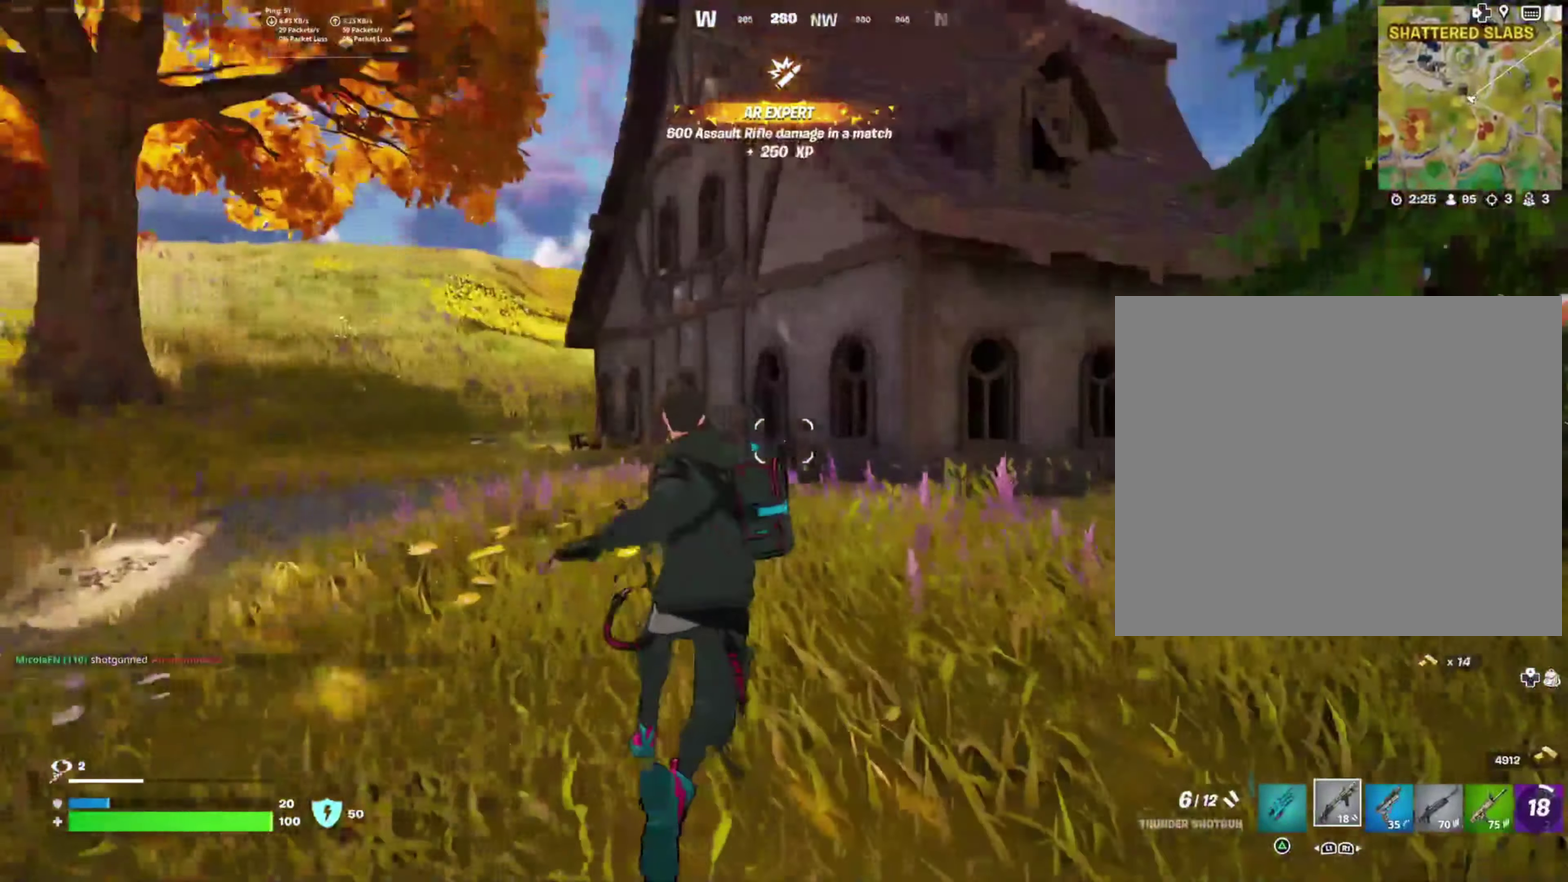
{"buttons": [], "left_stick": "up-right", "right_stick": "center", "events": [[250, "right_stick", "right"], [383, "right_stick", "center"]]}
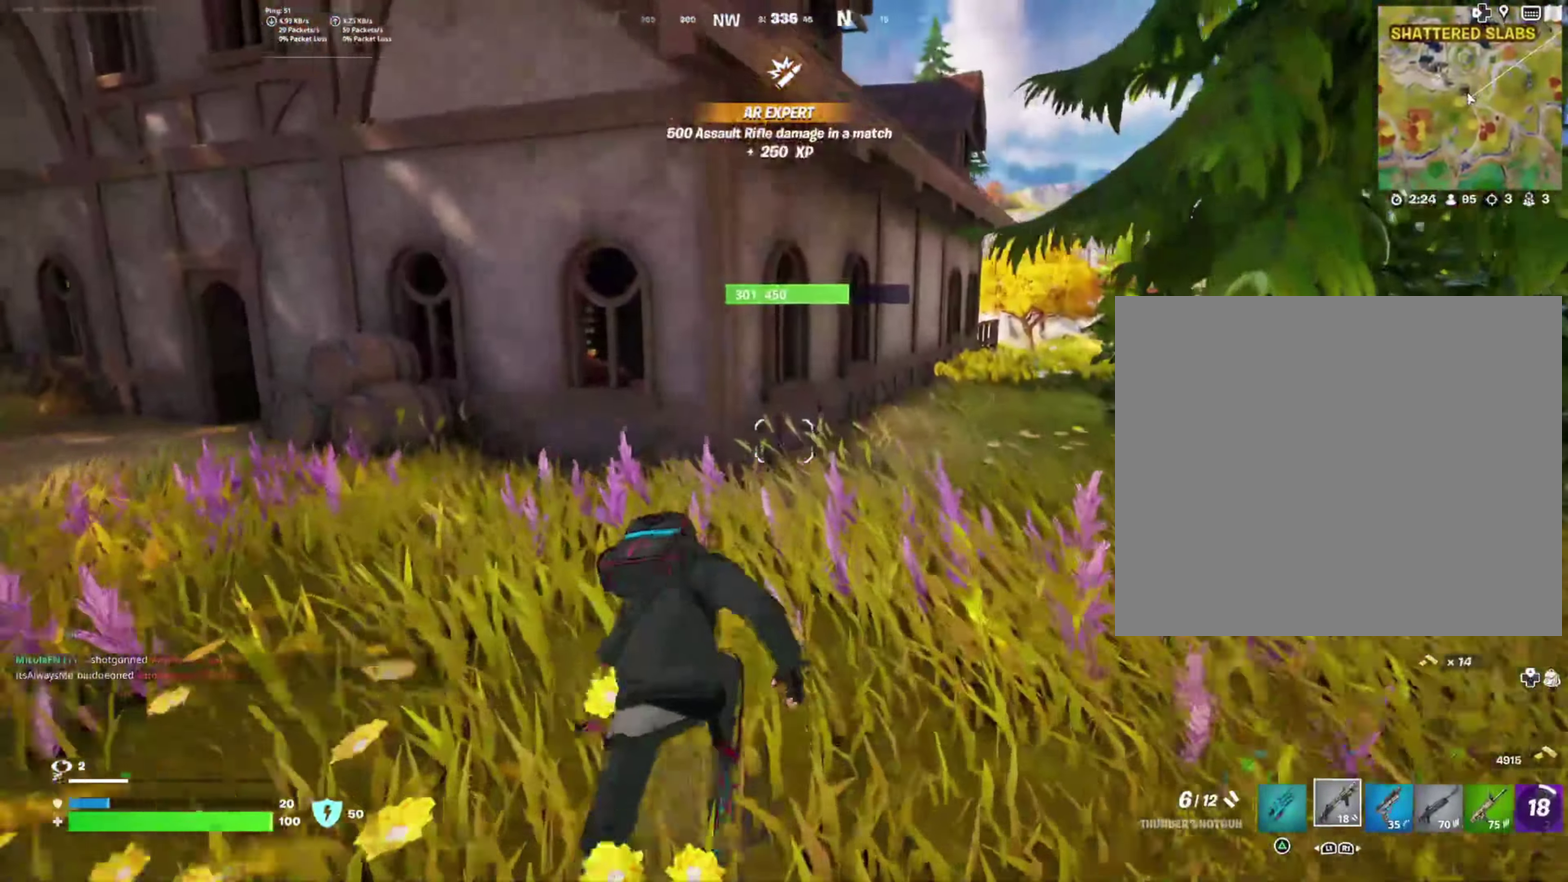
{"buttons": [], "left_stick": "right", "right_stick": "center", "events": [[50, "right_stick", "left"], [133, "left_stick", "center"], [184, "left_stick", "down-left"], [250, "right_stick", "center"], [267, "left_stick", "left"], [334, "left_stick", "up-left"], [400, "left_stick", "up"], [484, "left_stick", "right"]]}
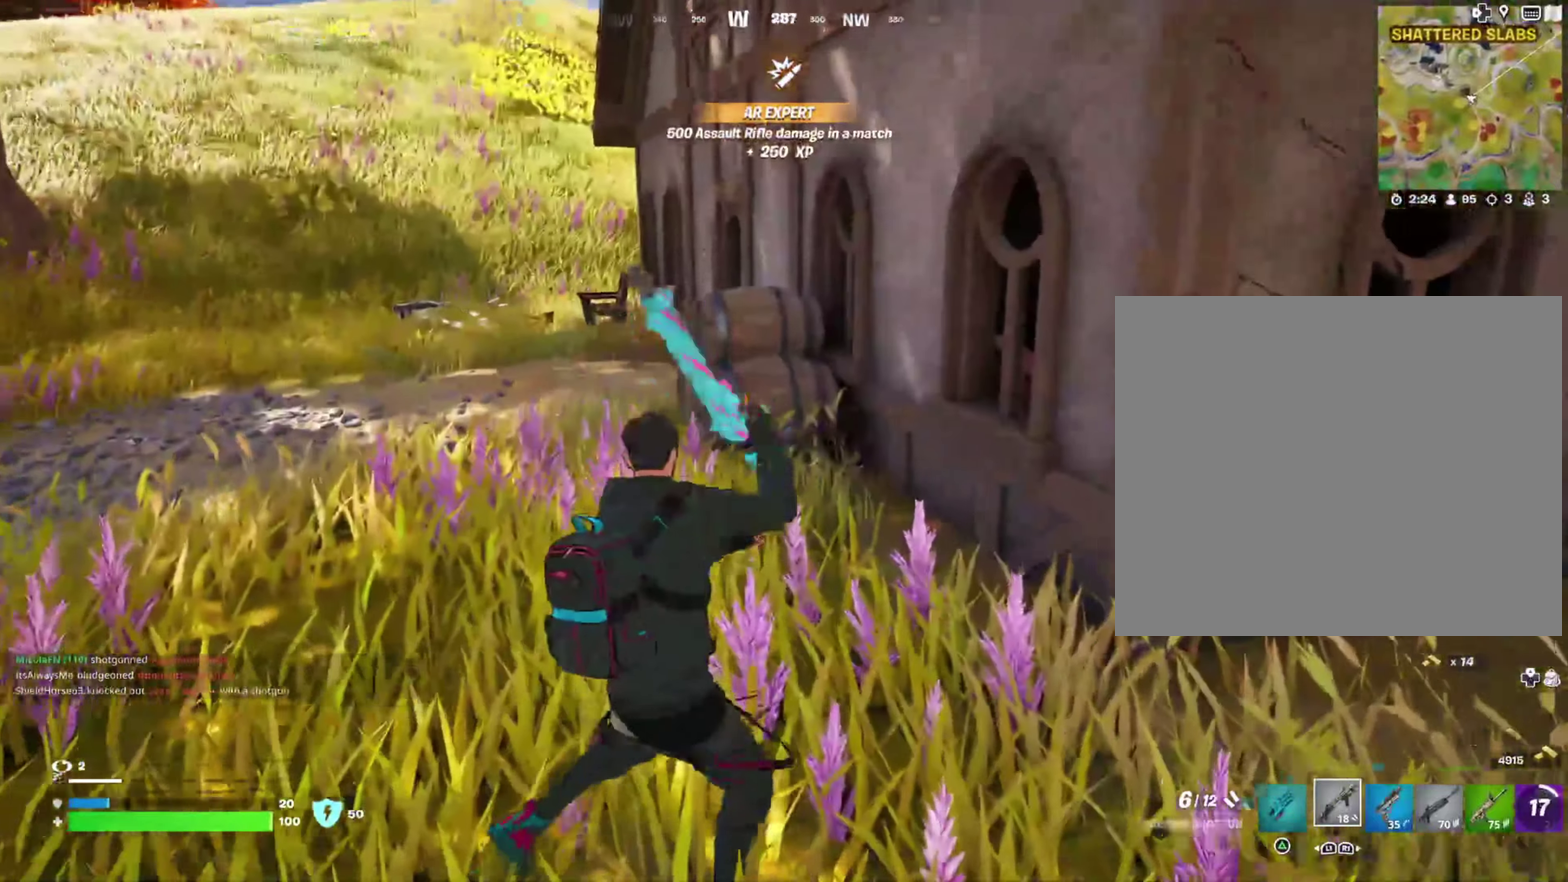
{"buttons": [], "left_stick": "up-right", "right_stick": "center", "events": [[167, "right_stick", "right"], [417, "left_stick", "up-right"], [467, "right_stick", "center"]]}
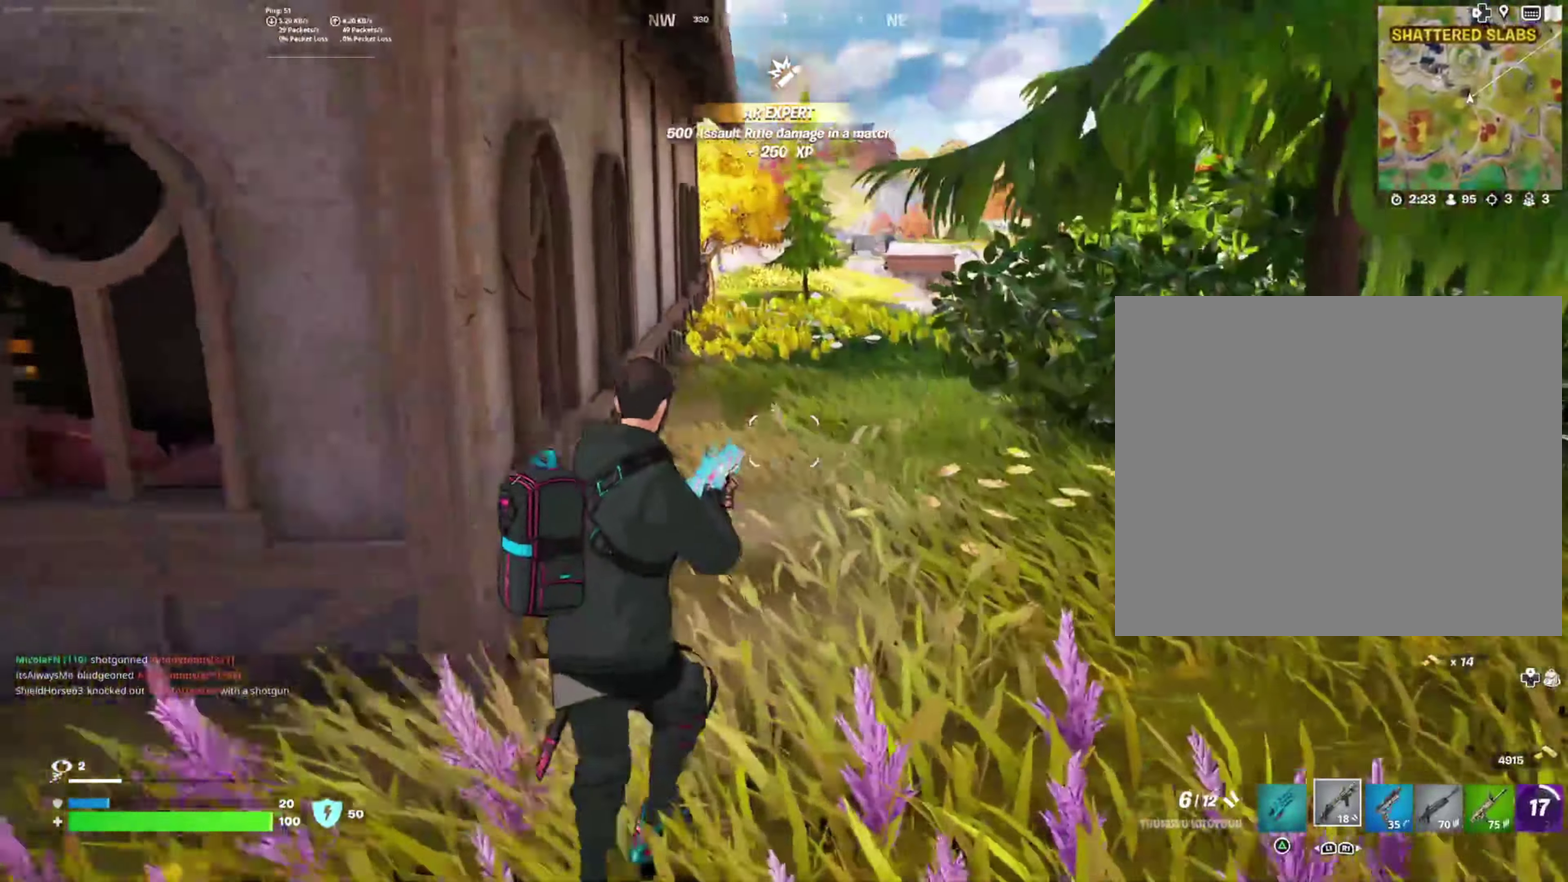
{"buttons": [], "left_stick": "up-right", "right_stick": "center"}
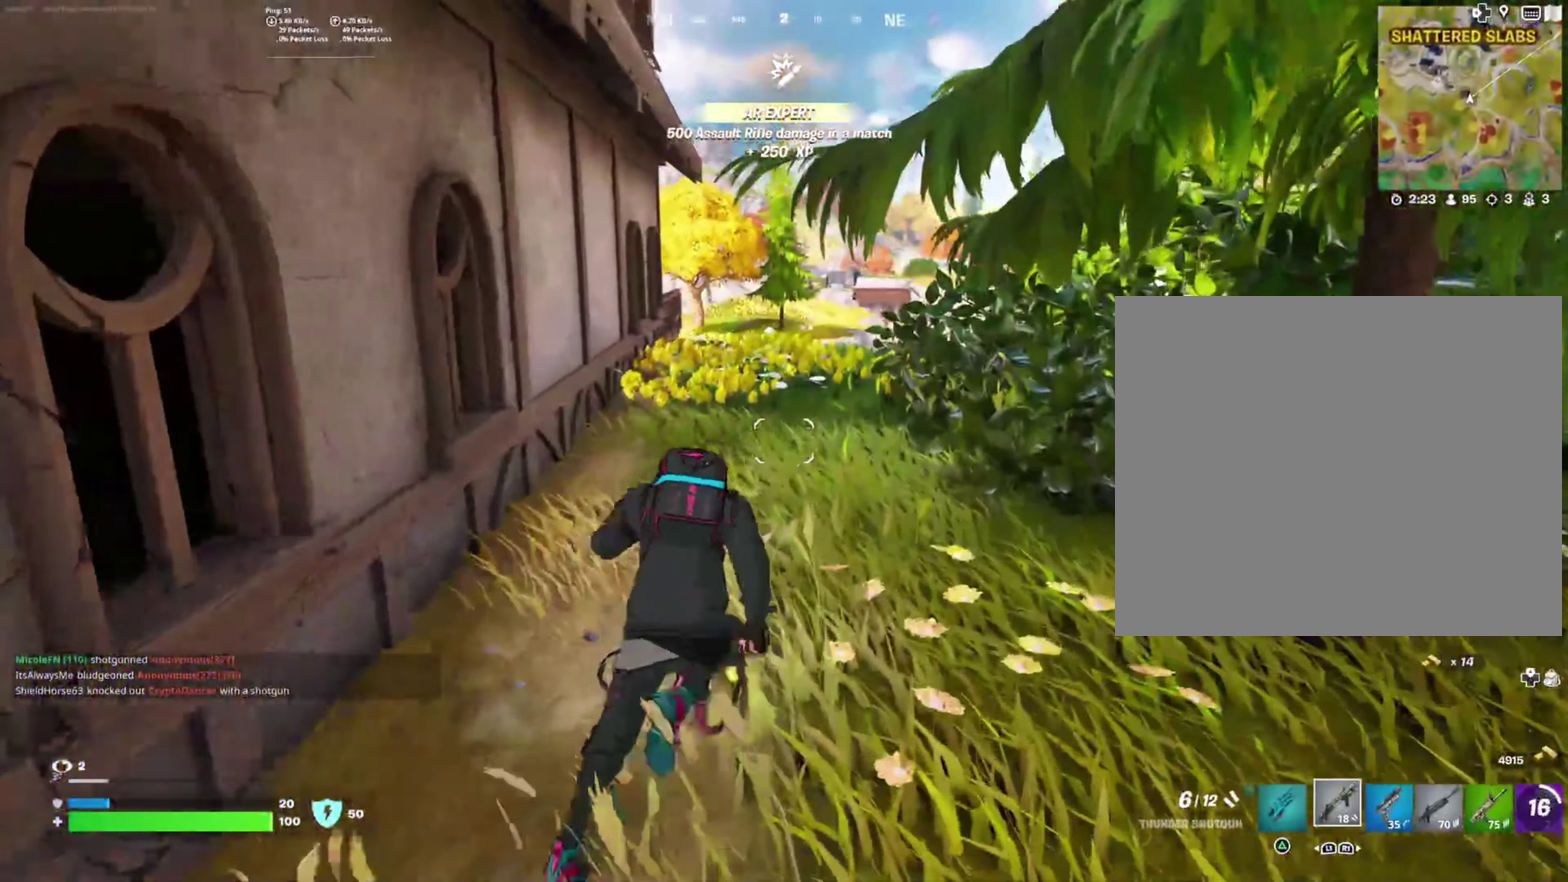
{"buttons": [], "left_stick": "up-right", "right_stick": "center", "events": []}
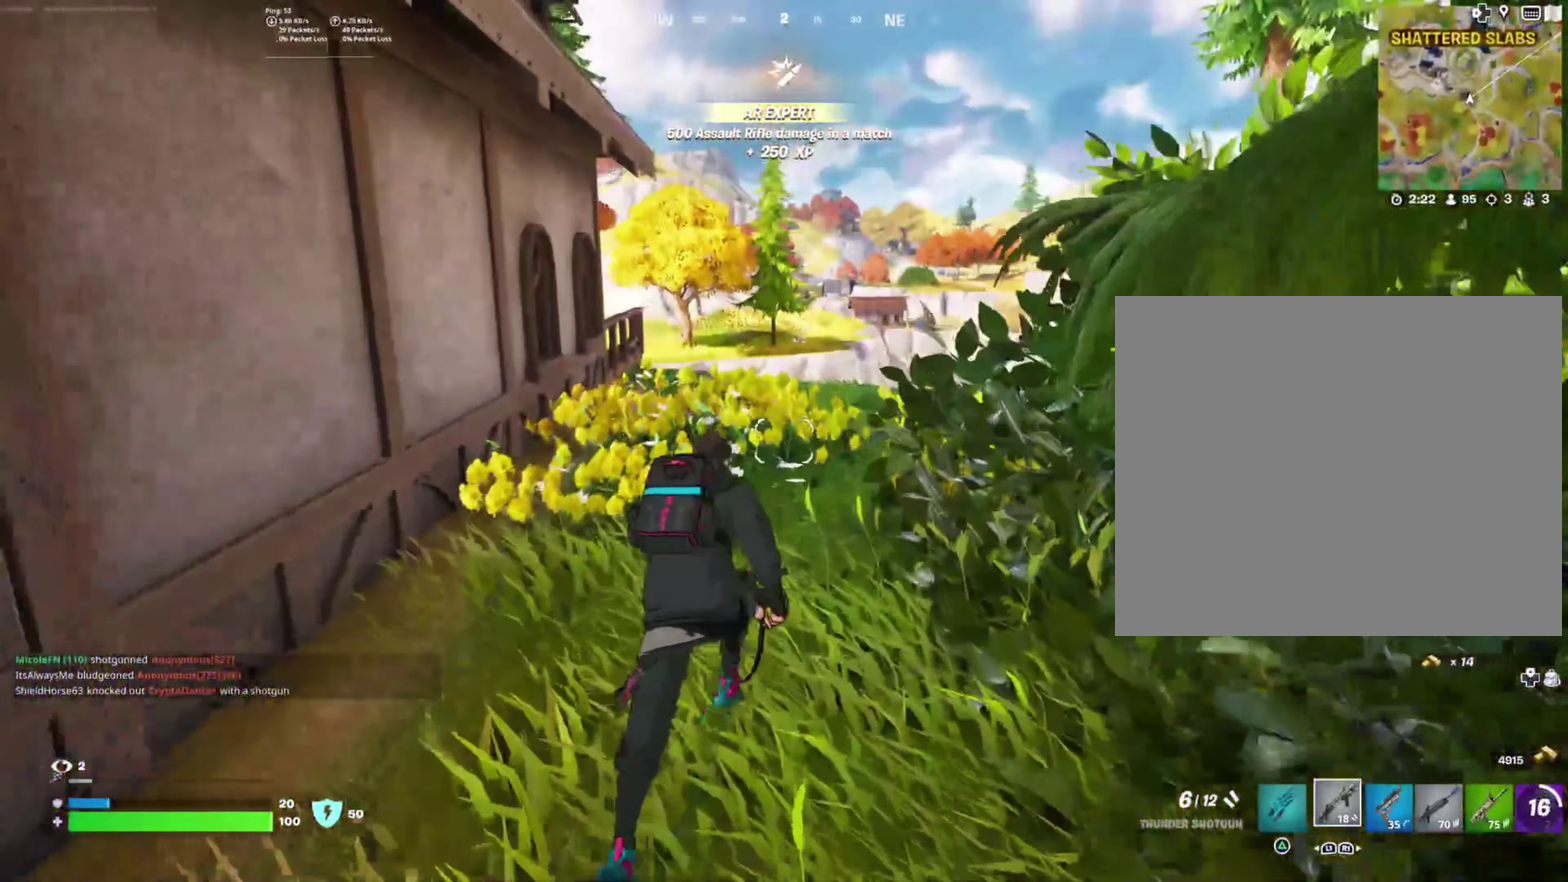
{"buttons": [], "left_stick": "up-right", "right_stick": "down-right", "events": [[34, "right_stick", "down"], [167, "right_stick", "center"], [434, "right_stick", "down-right"]]}
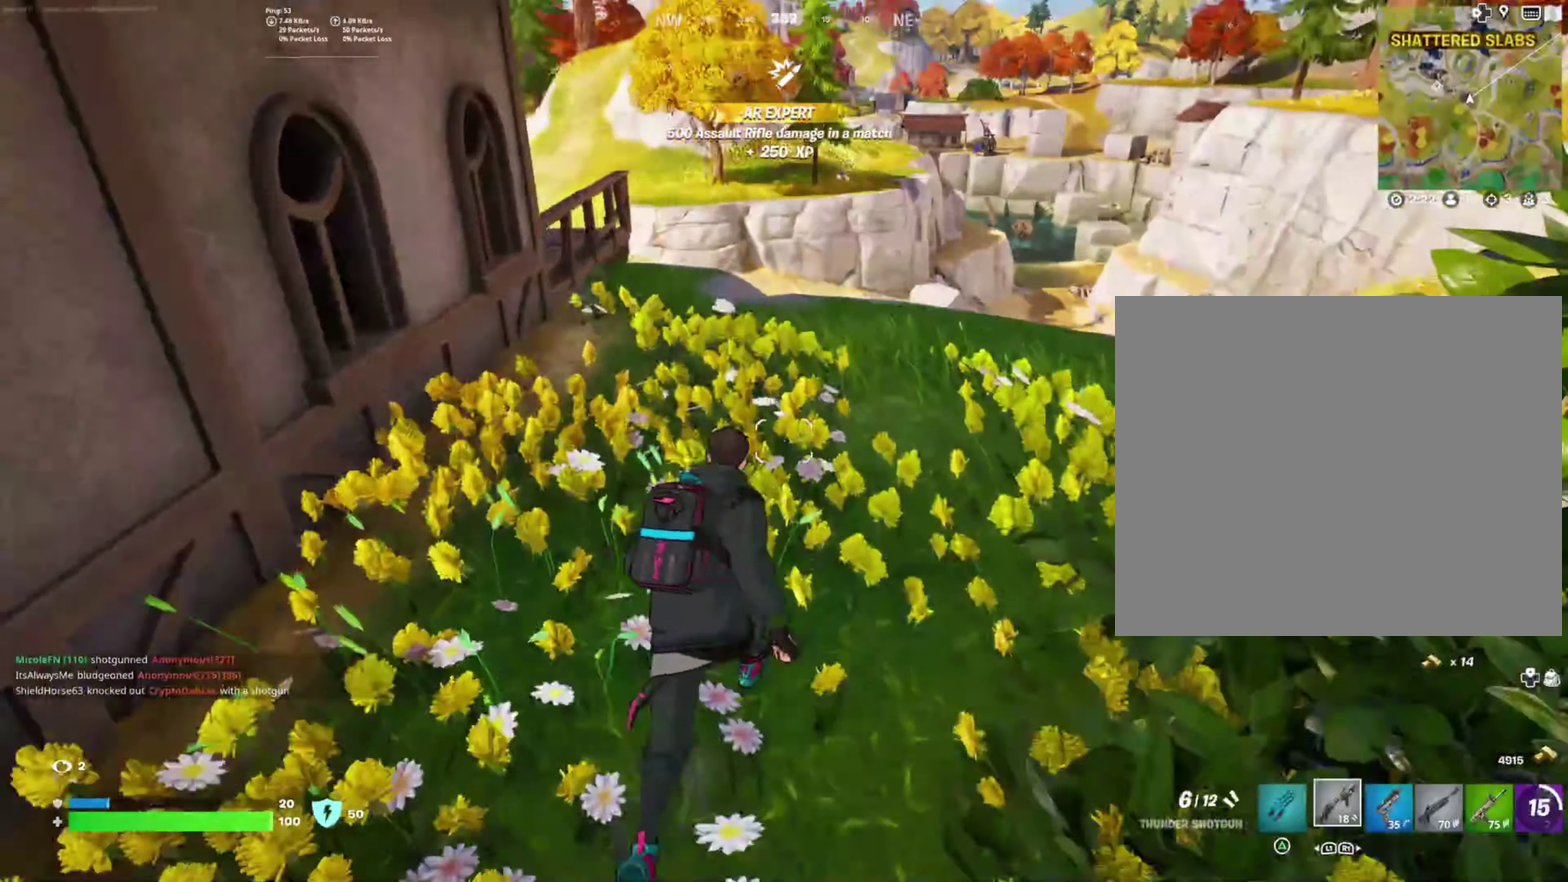
{"buttons": [], "left_stick": "up-right", "right_stick": "down", "events": [[67, "right_stick", "right"], [117, "right_stick", "center"], [434, "right_stick", "down"]]}
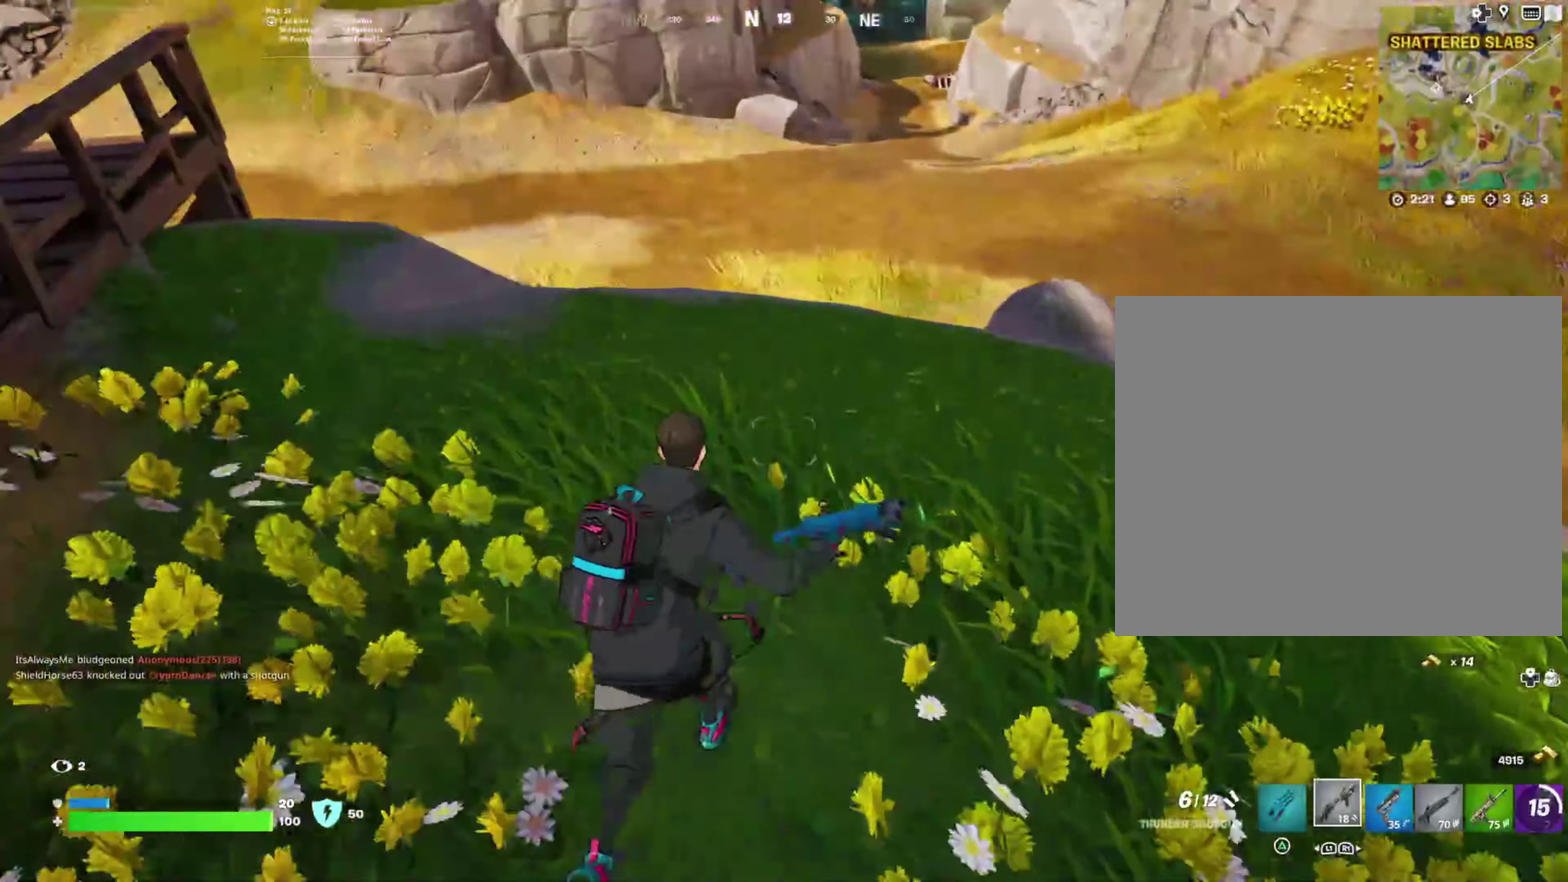
{"buttons": [], "left_stick": "right", "right_stick": "right", "events": [[150, "right_stick", "center"], [334, "left_stick", "right"], [417, "right_stick", "right"]]}
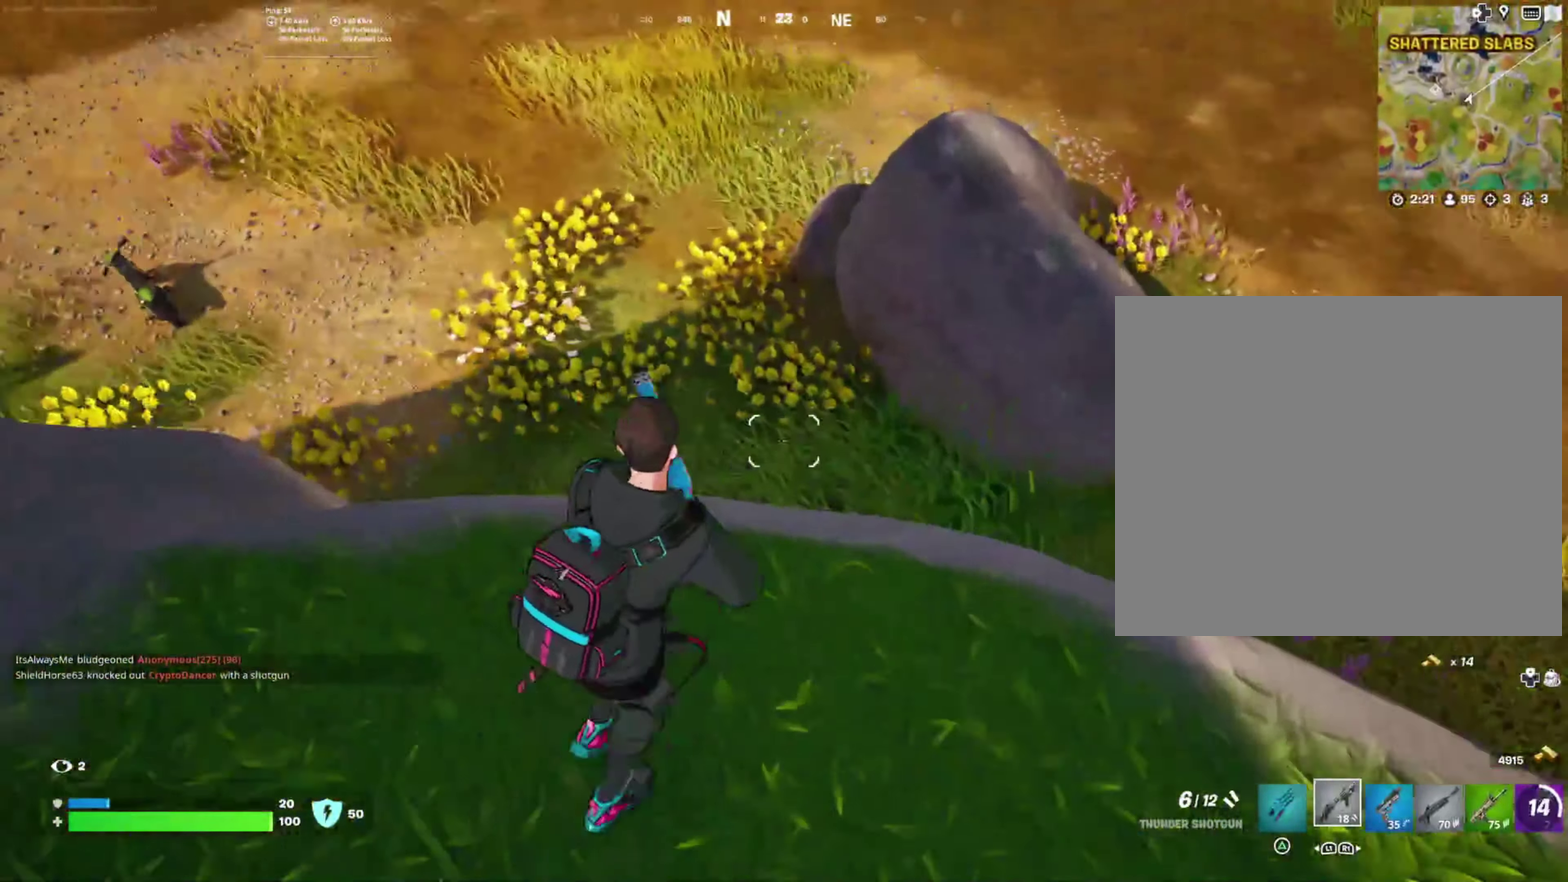
{"buttons": ["L2"], "left_stick": "up-right", "right_stick": "up", "events": [[50, "right_stick", "up-right"], [134, "right_stick", "center"], [417, "right_stick", "up"], [434, "L2", "down"], [434, "left_stick", "up-right"]]}
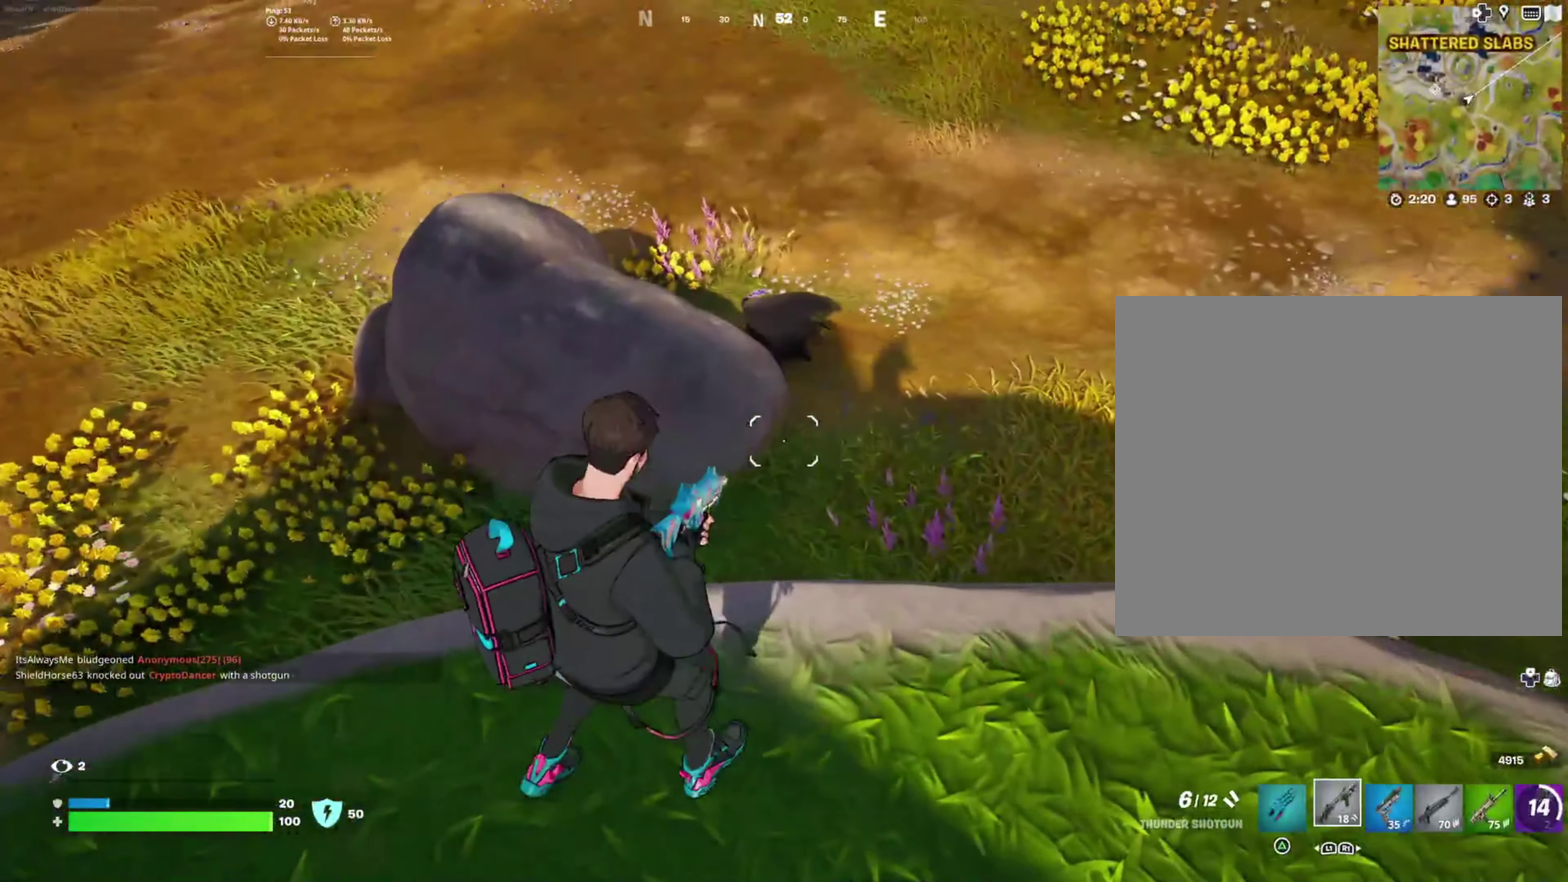
{"buttons": [], "left_stick": "down", "right_stick": "left"}
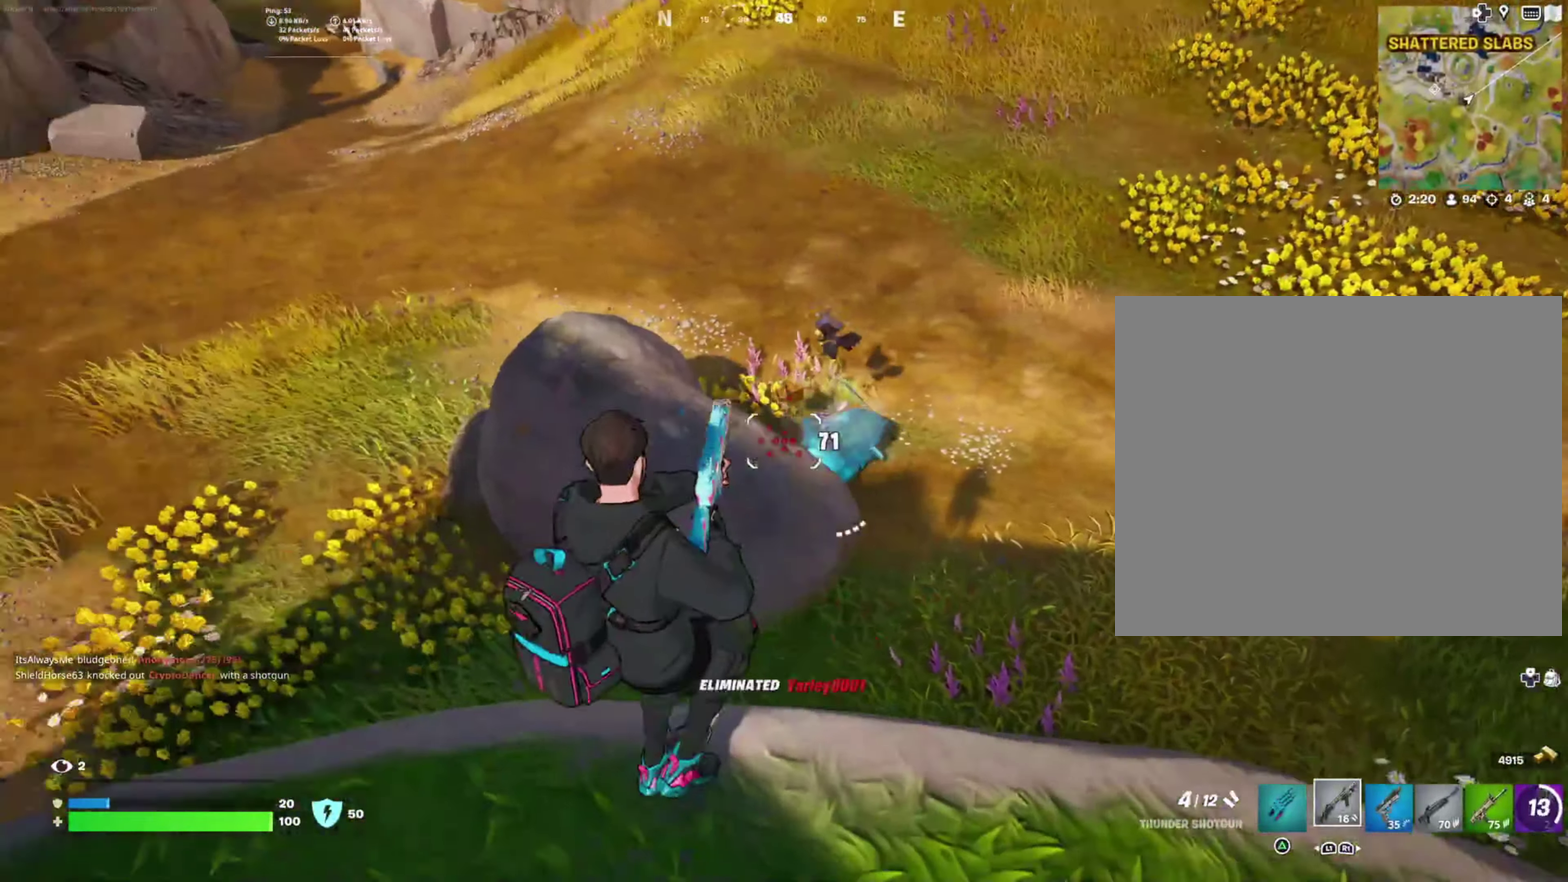
{"buttons": [], "left_stick": "up-left", "right_stick": "center", "events": [[34, "left_stick", "down-left"], [200, "left_stick", "left"], [217, "right_stick", "up-left"], [250, "left_stick", "up-left"], [317, "right_stick", "center"]]}
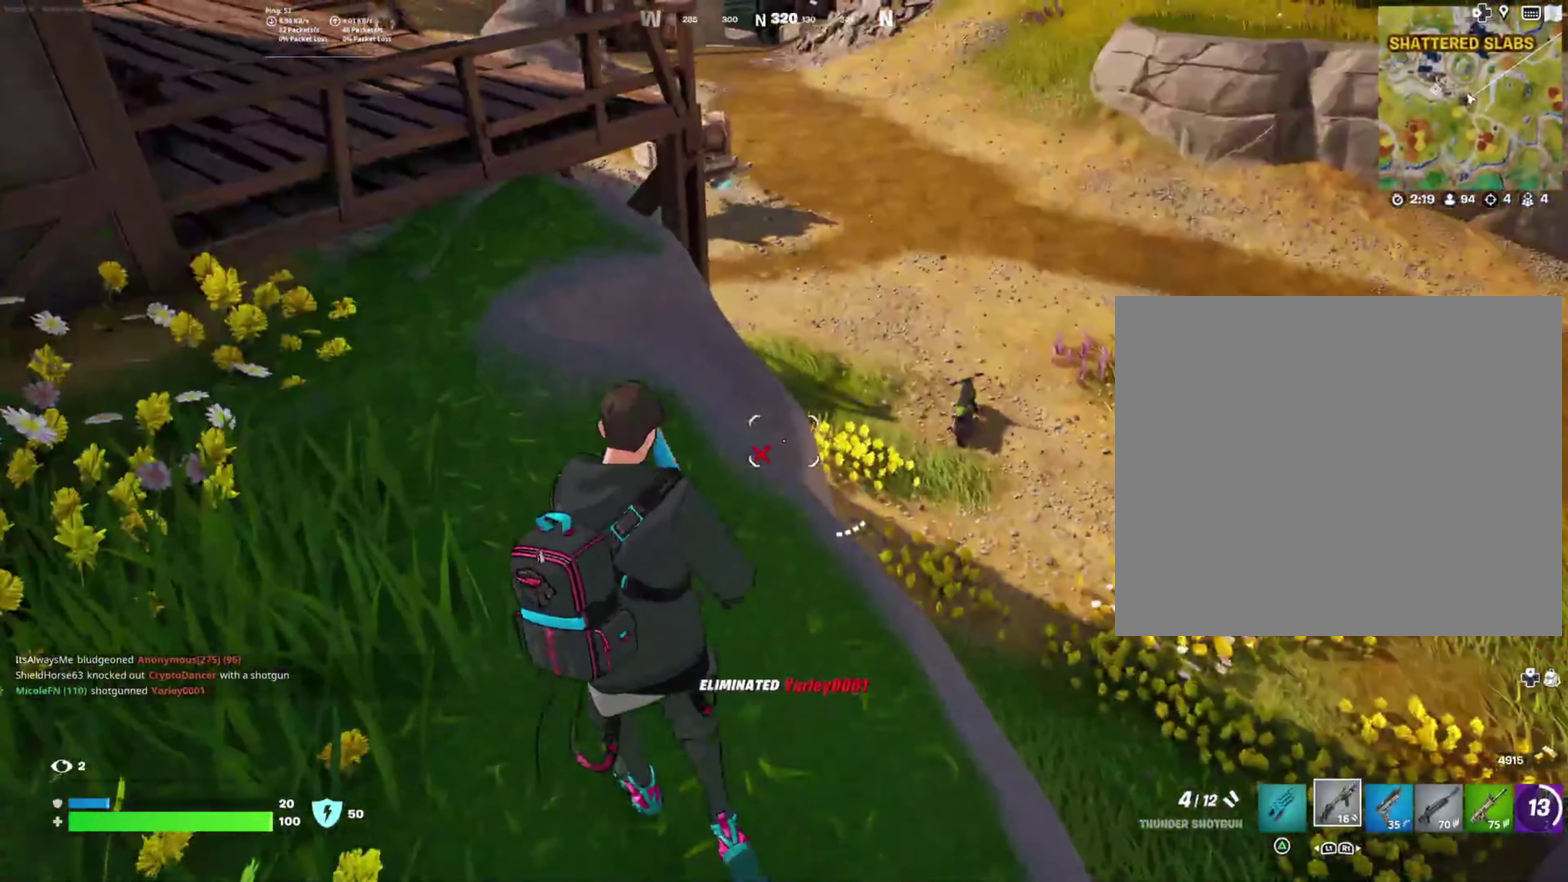
{"buttons": [], "left_stick": "left", "right_stick": "up-left", "events": [[100, "left_stick", "up"], [217, "left_stick", "up-right"], [316, "left_stick", "up"], [383, "left_stick", "up-left"], [433, "right_stick", "up-left"], [450, "left_stick", "left"]]}
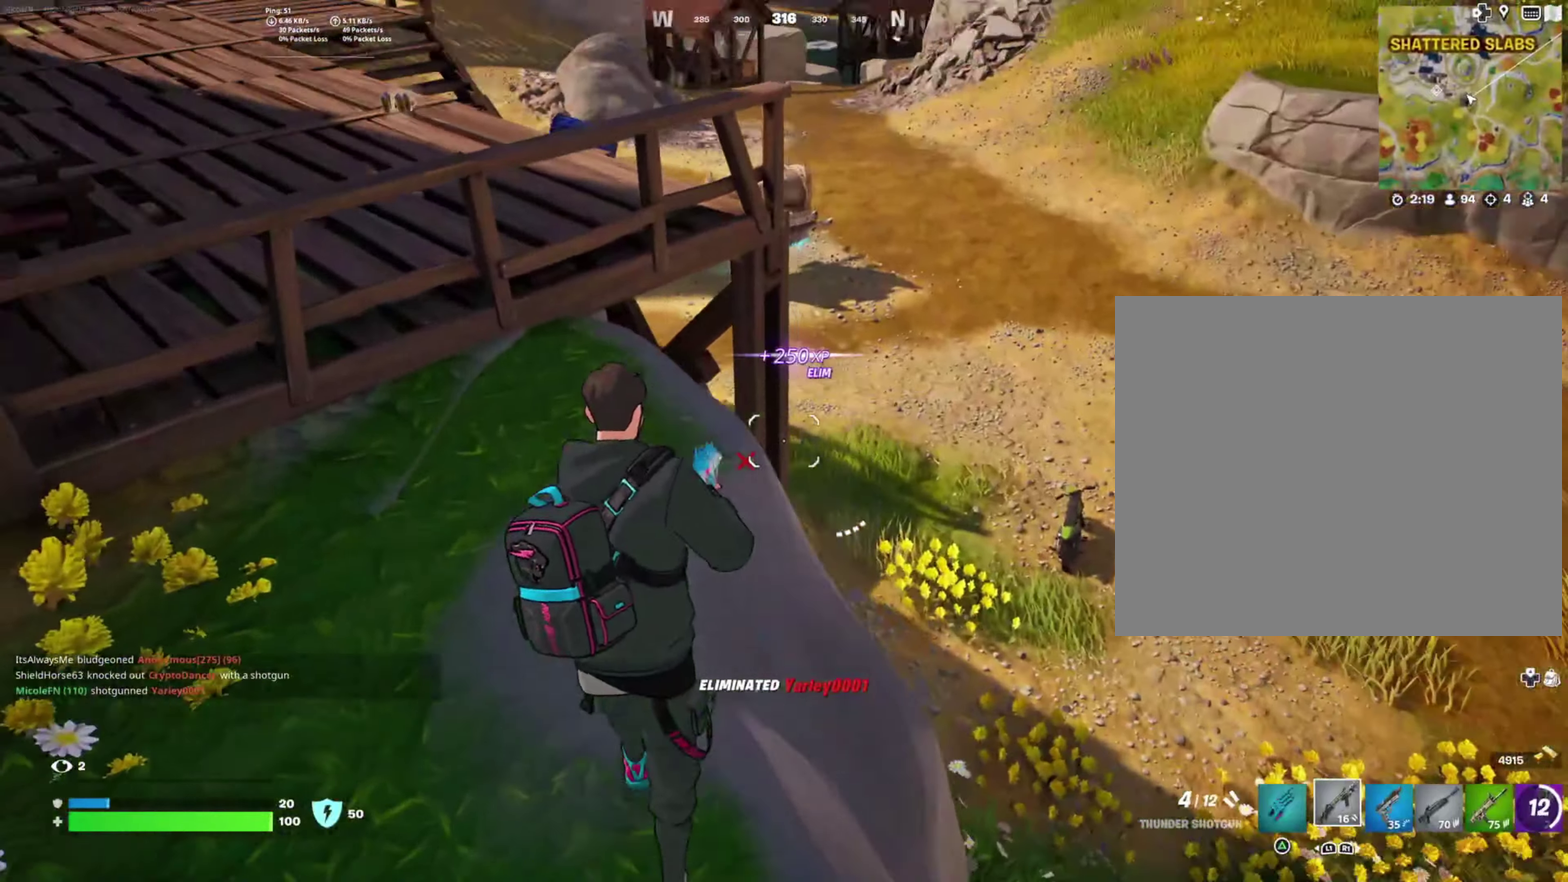
{"buttons": [], "left_stick": "right", "right_stick": "center", "events": [[100, "right_stick", "left"], [200, "right_stick", "center"], [333, "CROSS", "down"], [350, "left_stick", "center"], [400, "left_stick", "right"], [433, "CROSS", "up"]]}
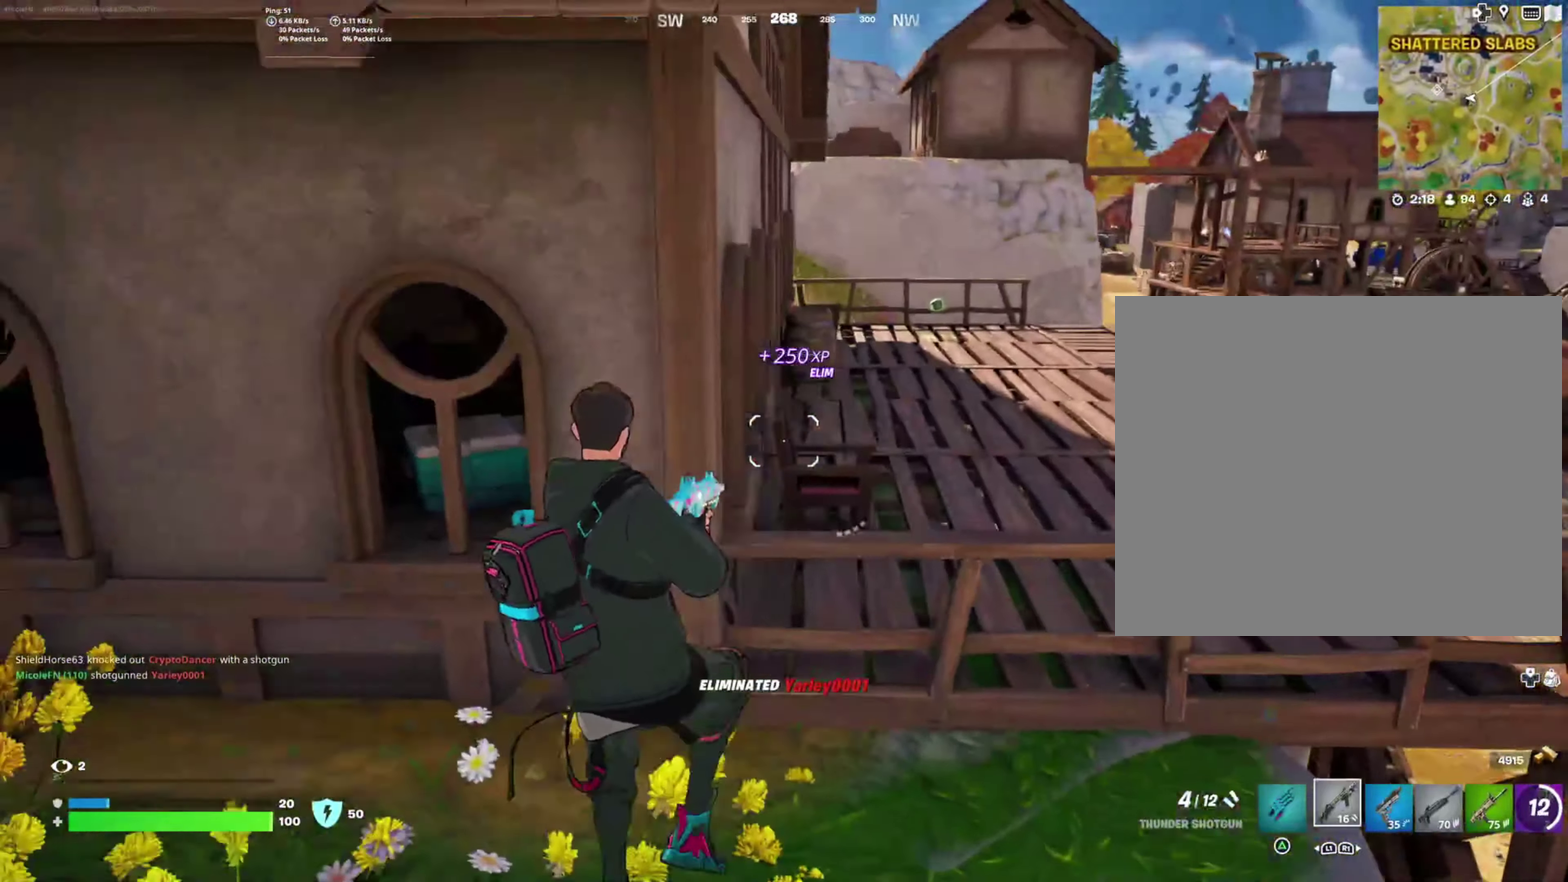
{"buttons": [], "left_stick": "right", "right_stick": "right", "events": [[16, "SQUARE", "down"], [33, "left_stick", "down-right"], [150, "SQUARE", "up"], [233, "left_stick", "right"], [400, "right_stick", "right"]]}
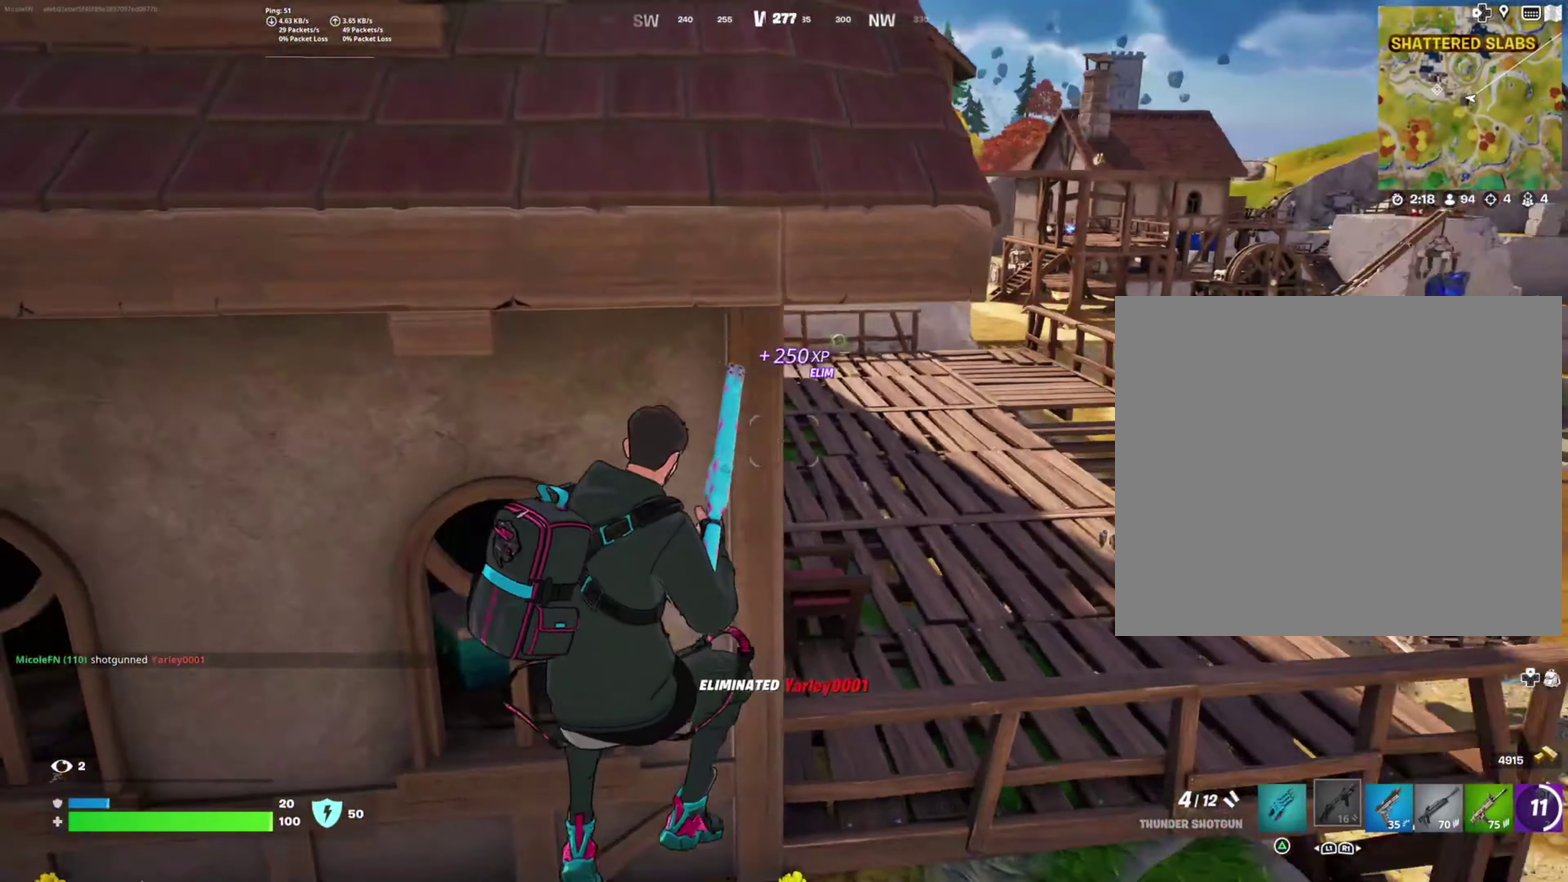
{"buttons": [], "left_stick": "up", "right_stick": "center", "events": [[133, "left_stick", "up-right"], [133, "right_stick", "center"], [266, "left_stick", "up"]]}